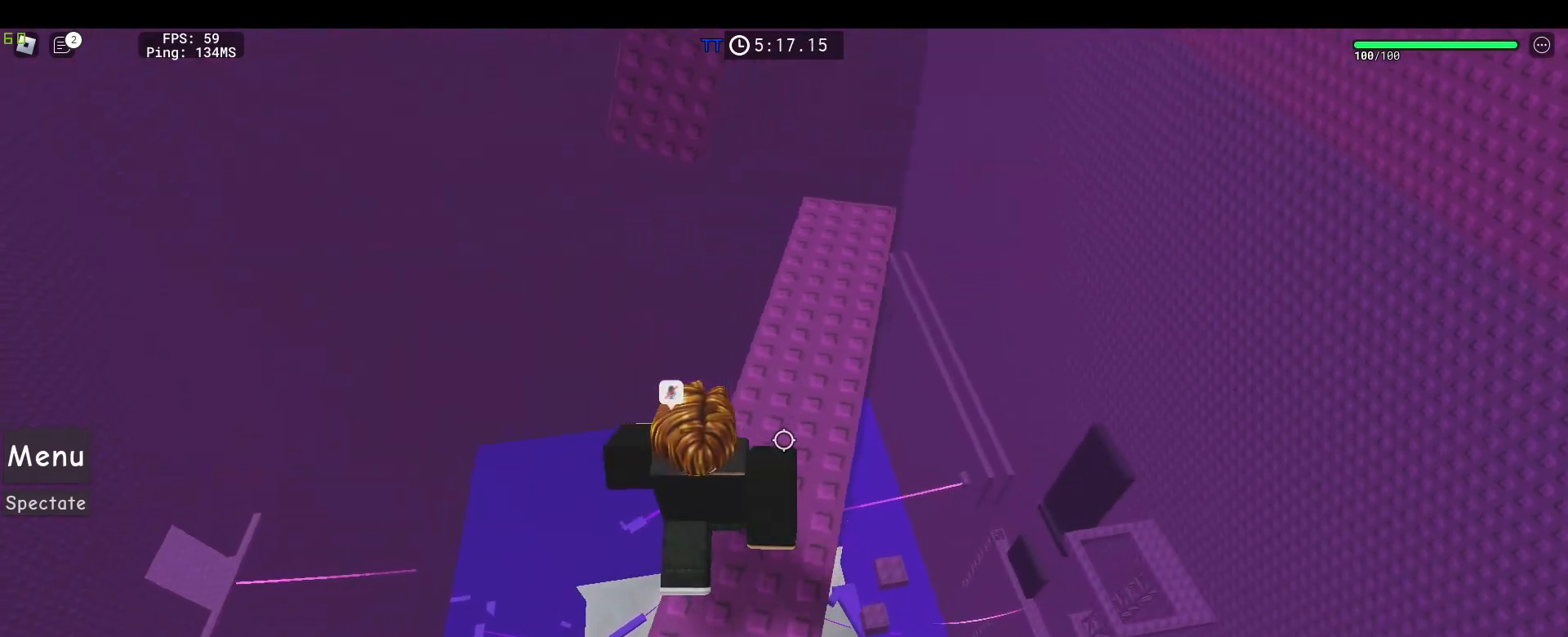
Gameplay with keyboard and mouse; each line is a JSON object with the keys and mouse buttons held at the frame after it. "events" lists presses ("down") and releases ("up") of "1", "2", "3", "4", "5", "a", "alt", "c", "caps_lock", "ctrl", "d", "e", "f", "g", "q", "r", "s", "shift", "space", "t", "tab", "v", "w", "x", "z", "mouse_left", "mouse_wheel" and "mouse_right" between this image and that frame as [ms after this image, input, new state], when the widget could be followed in between. "mouse_left", "mouse_wheel", "mouse_right" = the "left", "wheel", "right" buttons of the "mouse" list. No other keys are recorded. "wheel" means that the mouse wheel is clicked or scrolled. Not read: mouse_move.
{"keys": ["s"], "mouse": ["right"]}
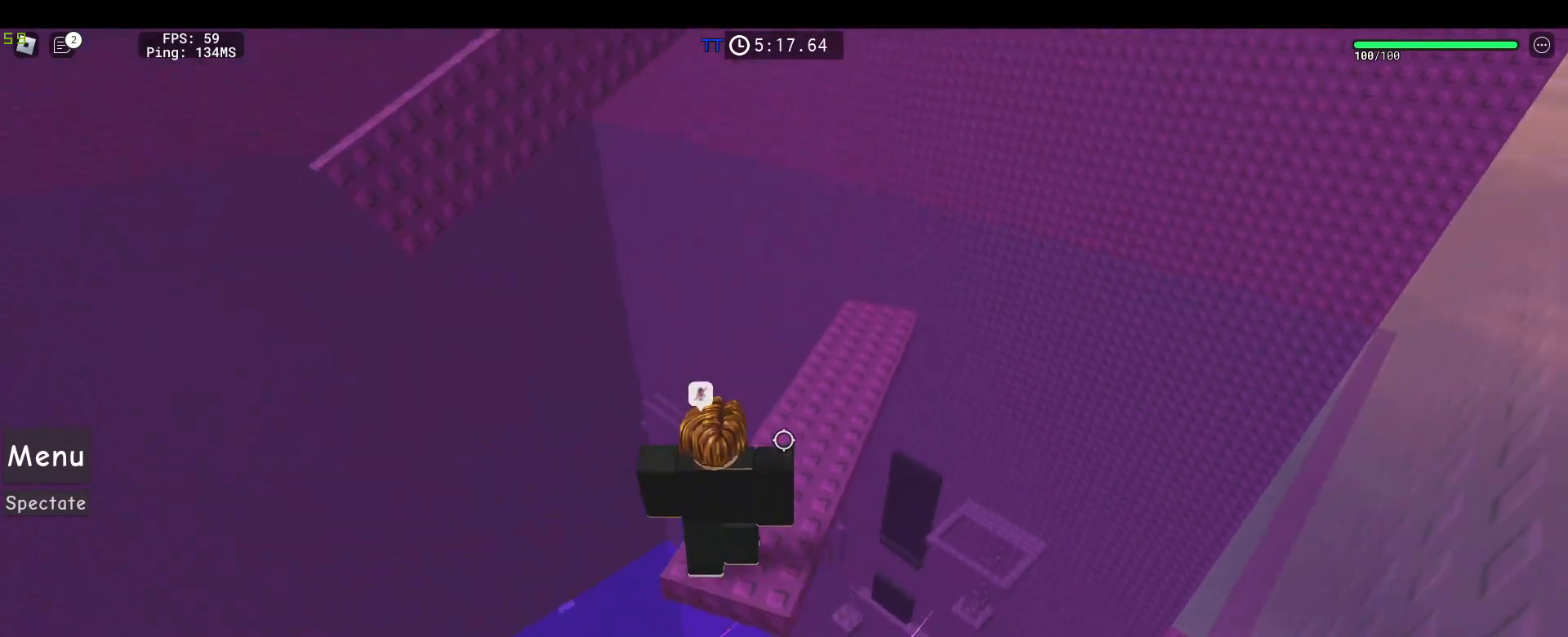
{"keys": [], "mouse": ["right"], "events": [[17, "s", "up"]]}
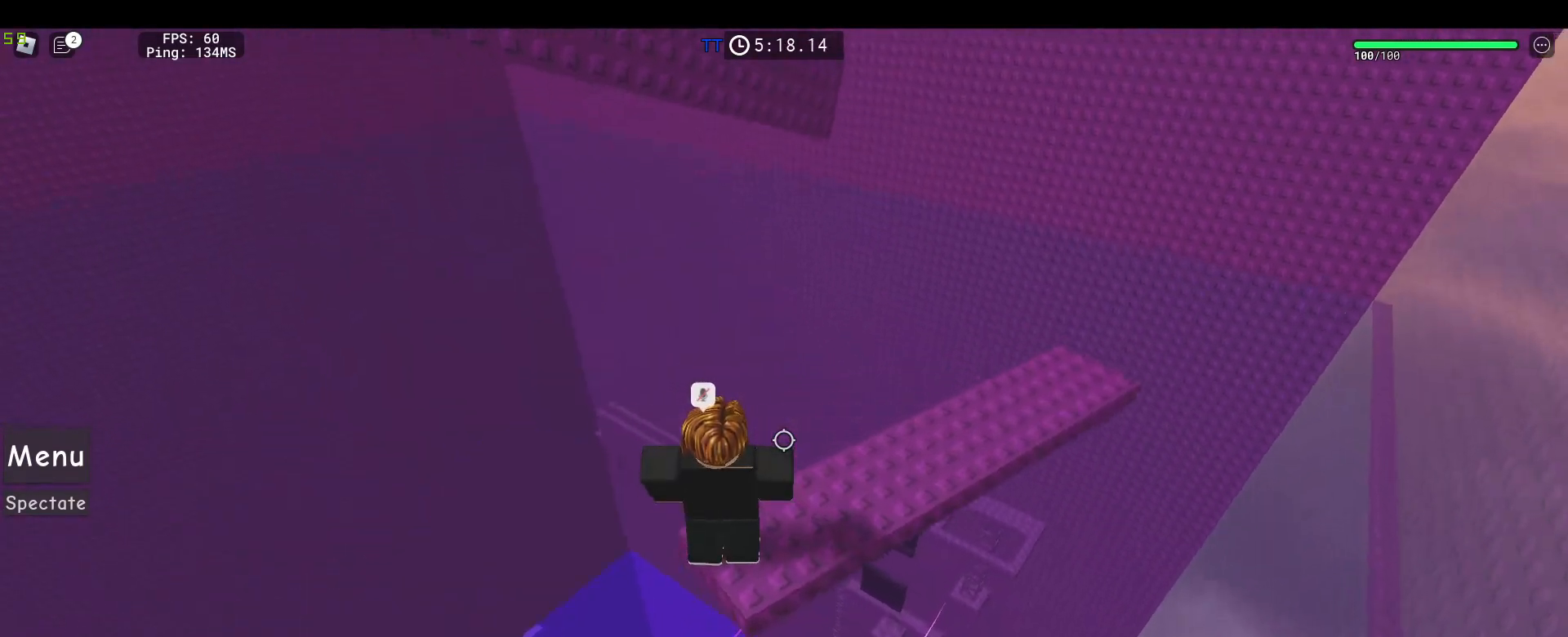
{"keys": ["a"], "mouse": ["right"], "events": [[400, "a", "down"]]}
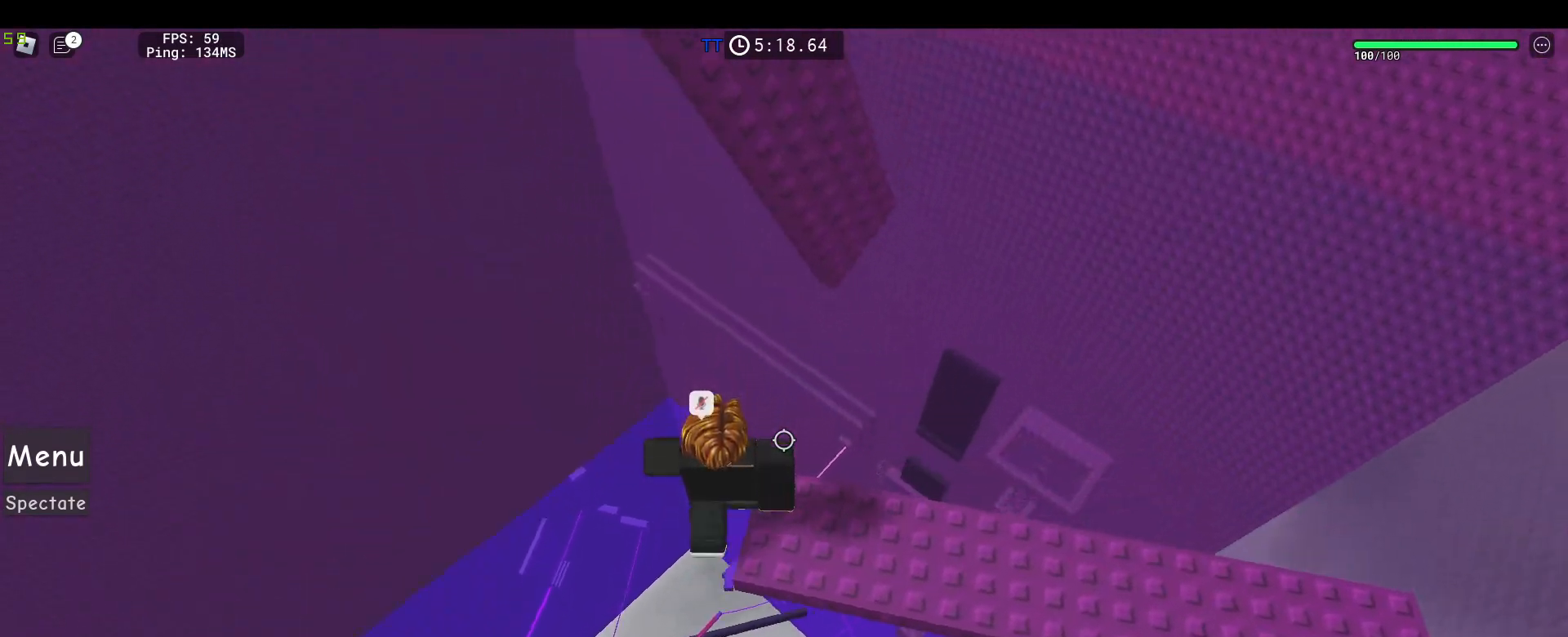
{"keys": ["w"], "mouse": ["right"], "events": [[33, "space", "down"], [183, "a", "up"], [183, "space", "up"], [267, "w", "down"]]}
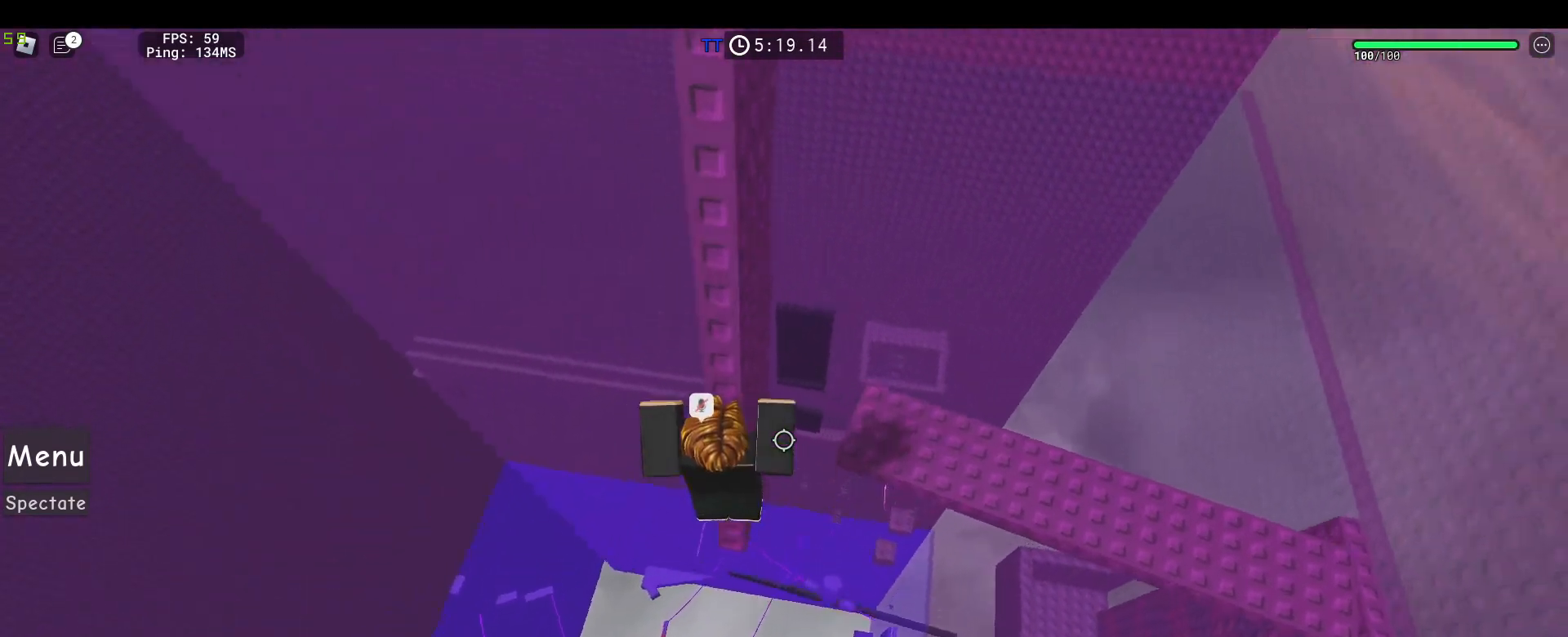
{"keys": [], "mouse": ["right"], "events": [[50, "w", "up"]]}
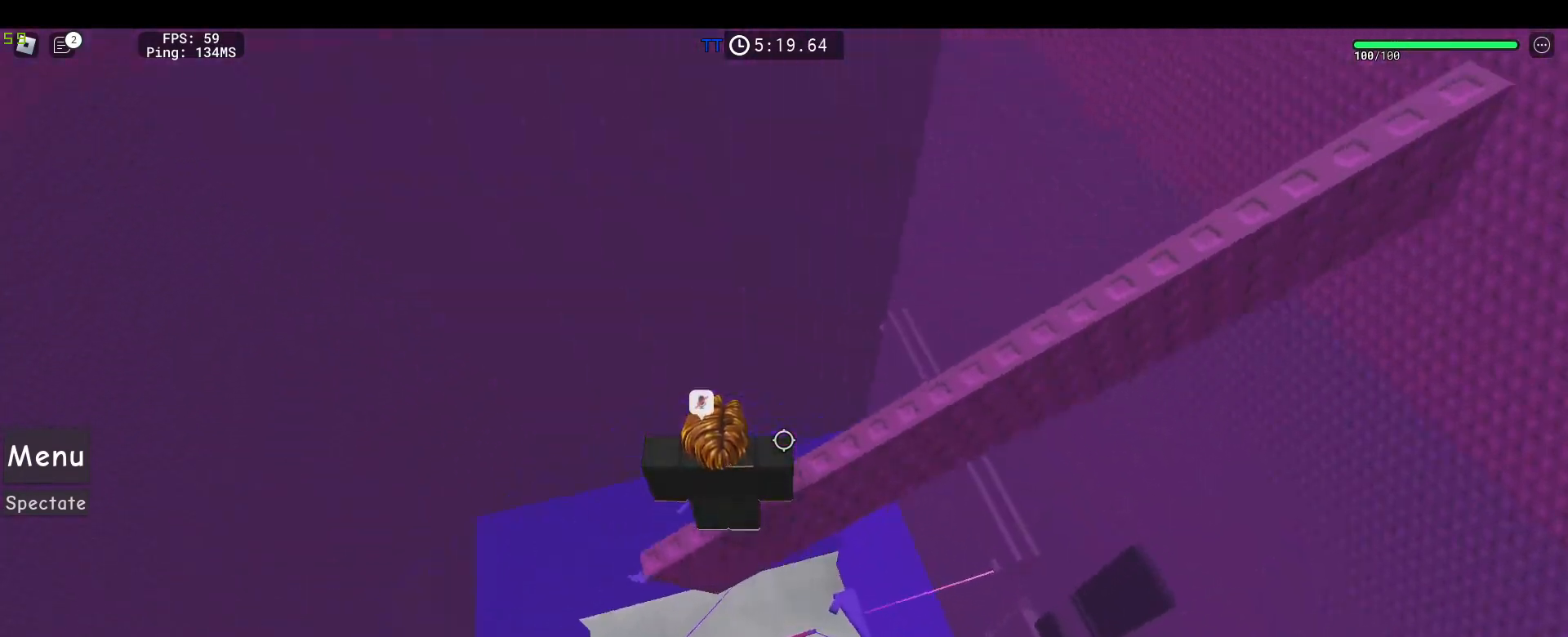
{"keys": ["a"], "mouse": ["right"], "events": [[167, "a", "down"], [250, "a", "up"], [500, "a", "down"]]}
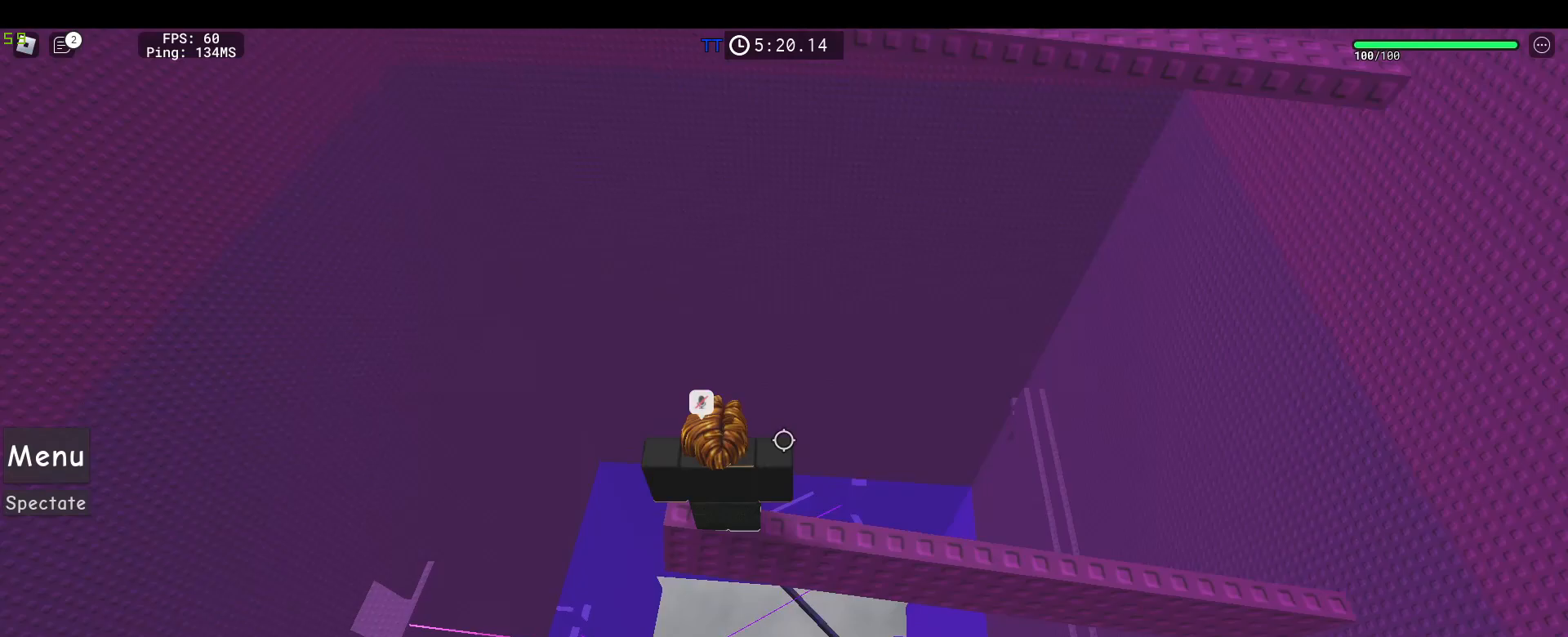
{"keys": [], "mouse": ["right"], "events": [[33, "a", "up"], [417, "a", "down"], [467, "a", "up"]]}
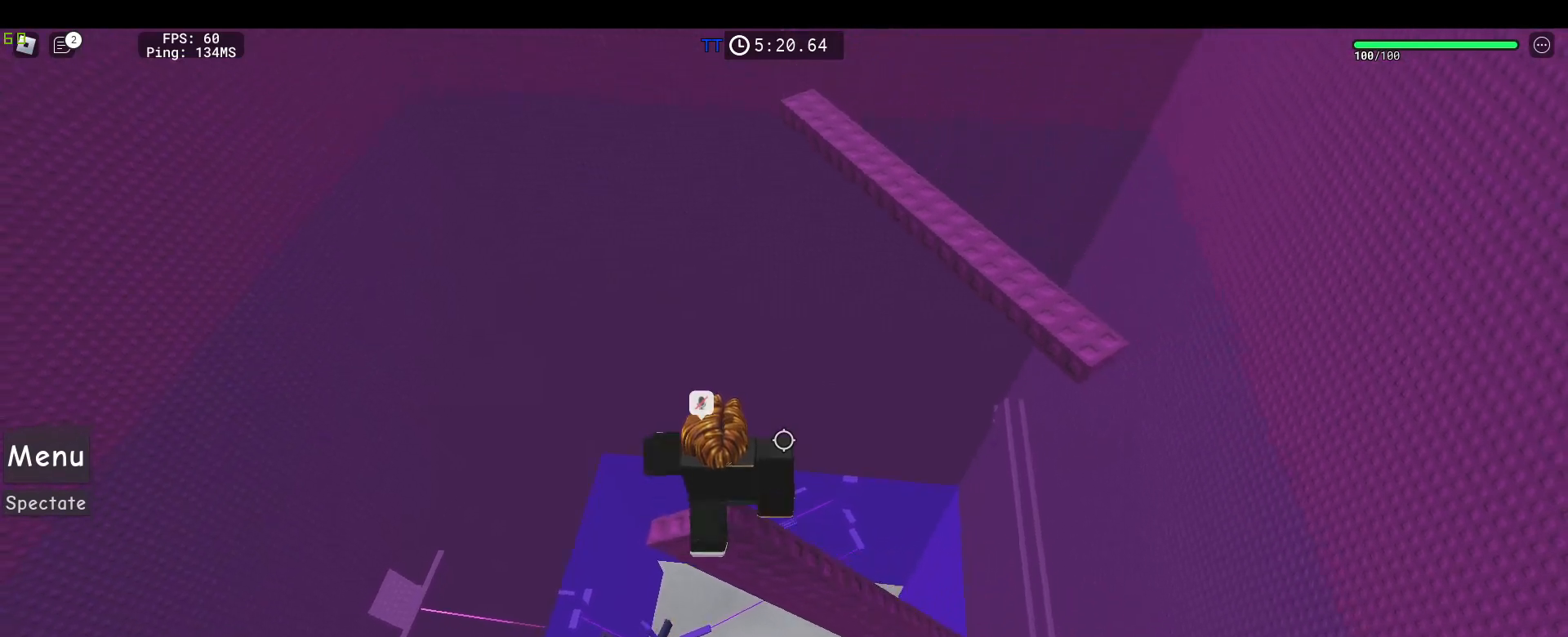
{"keys": ["w"], "mouse": ["right"], "events": [[100, "w", "down"], [200, "space", "down"], [333, "space", "up"]]}
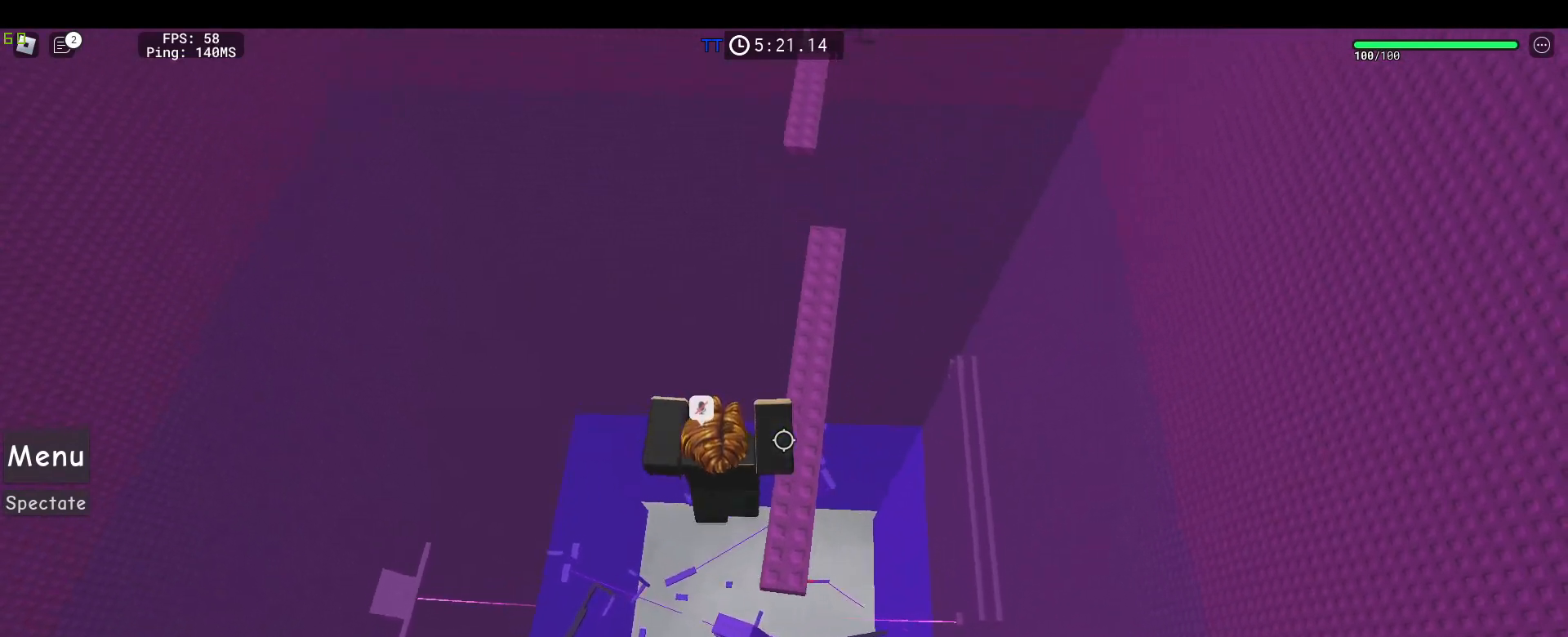
{"keys": [], "mouse": ["right"], "events": [[217, "w", "up"], [350, "s", "down"], [500, "s", "up"]]}
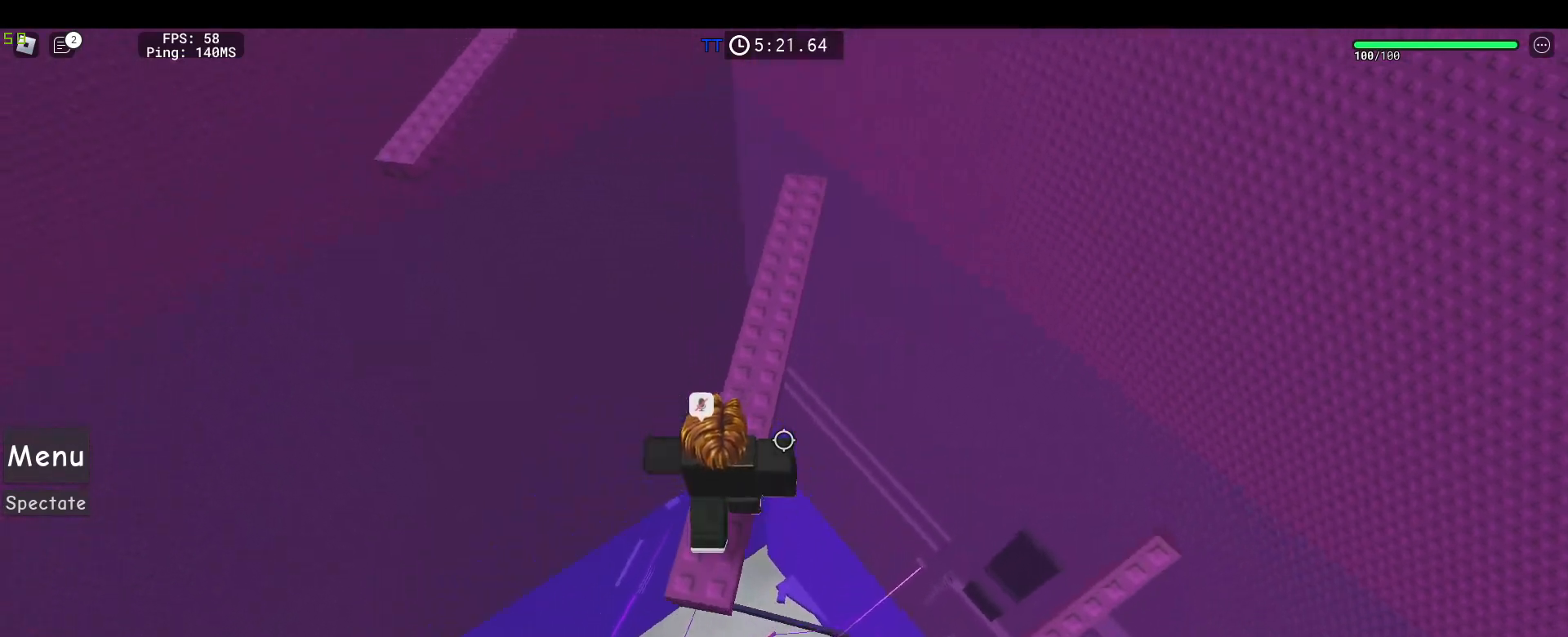
{"keys": [], "mouse": ["right"], "events": [[367, "a", "down"], [467, "a", "up"]]}
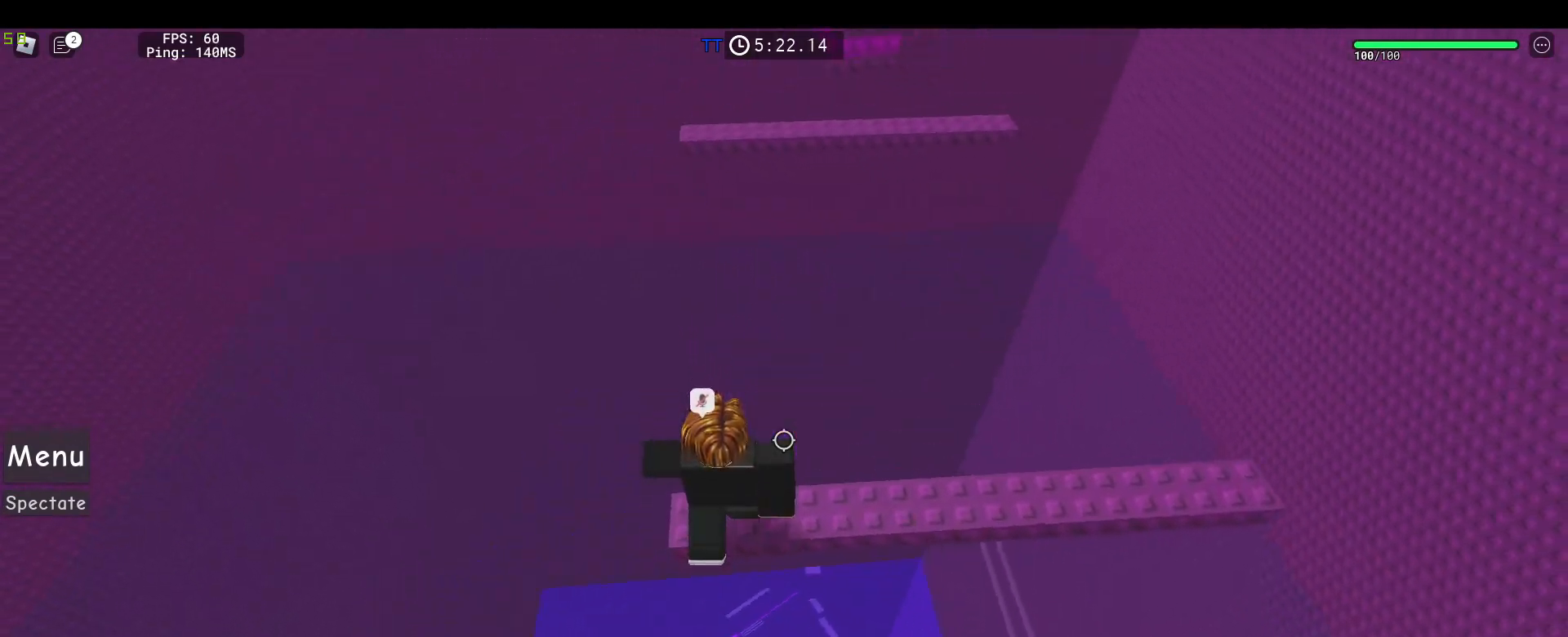
{"keys": [], "mouse": ["right"], "events": []}
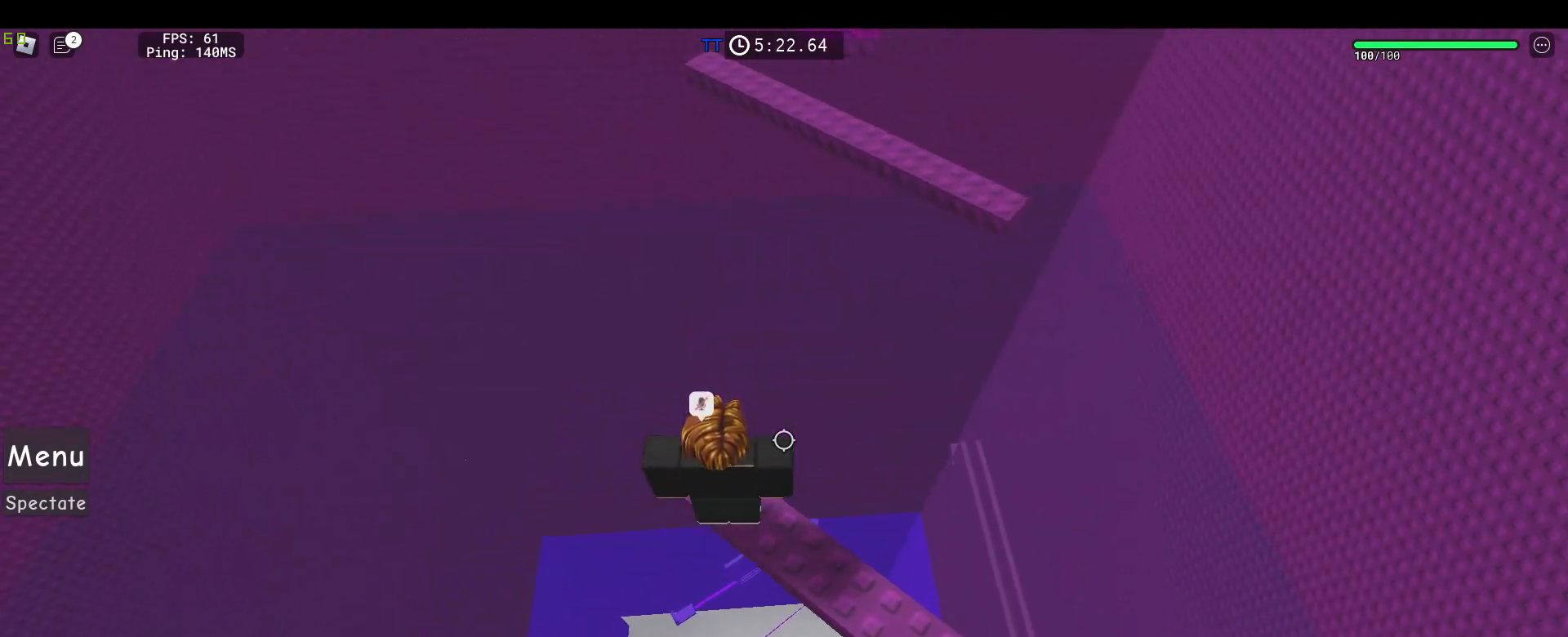
{"keys": ["w"], "mouse": ["right"], "events": [[167, "w", "down"], [267, "space", "down"], [400, "space", "up"]]}
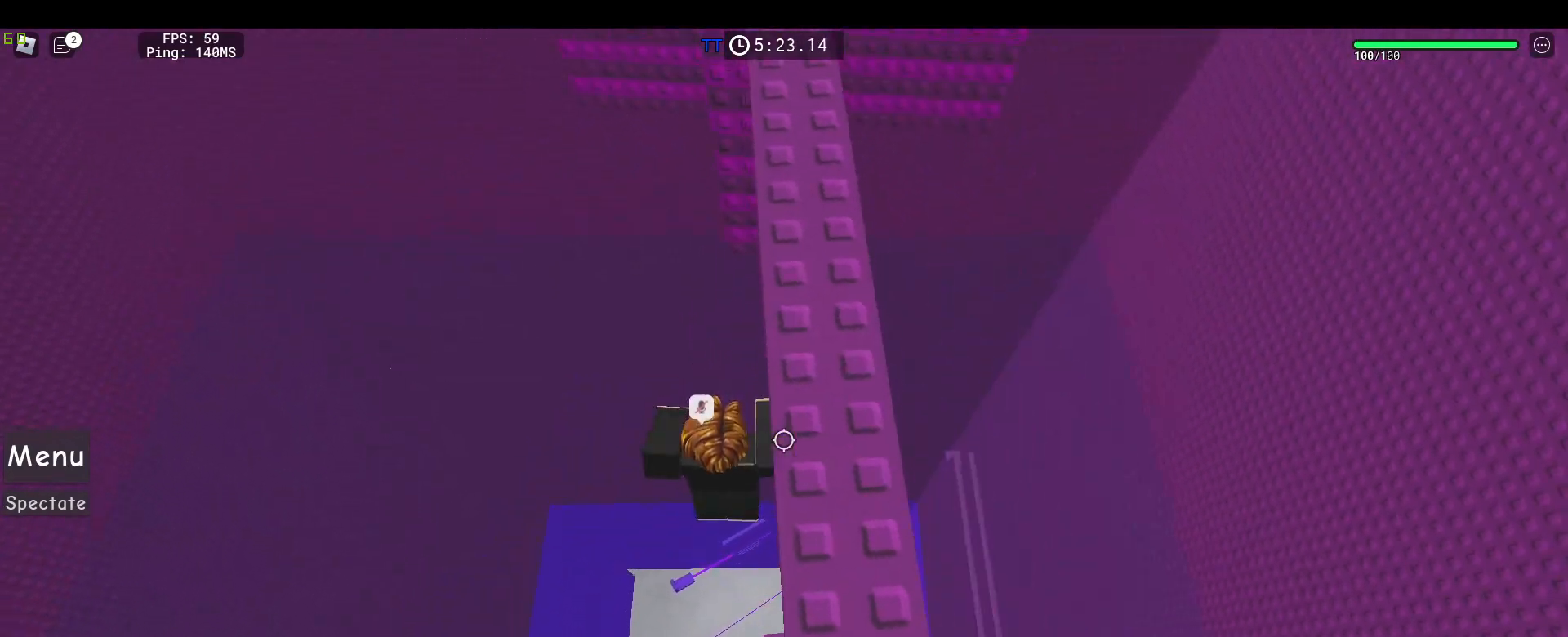
{"keys": [], "mouse": ["right"], "events": [[317, "w", "up"]]}
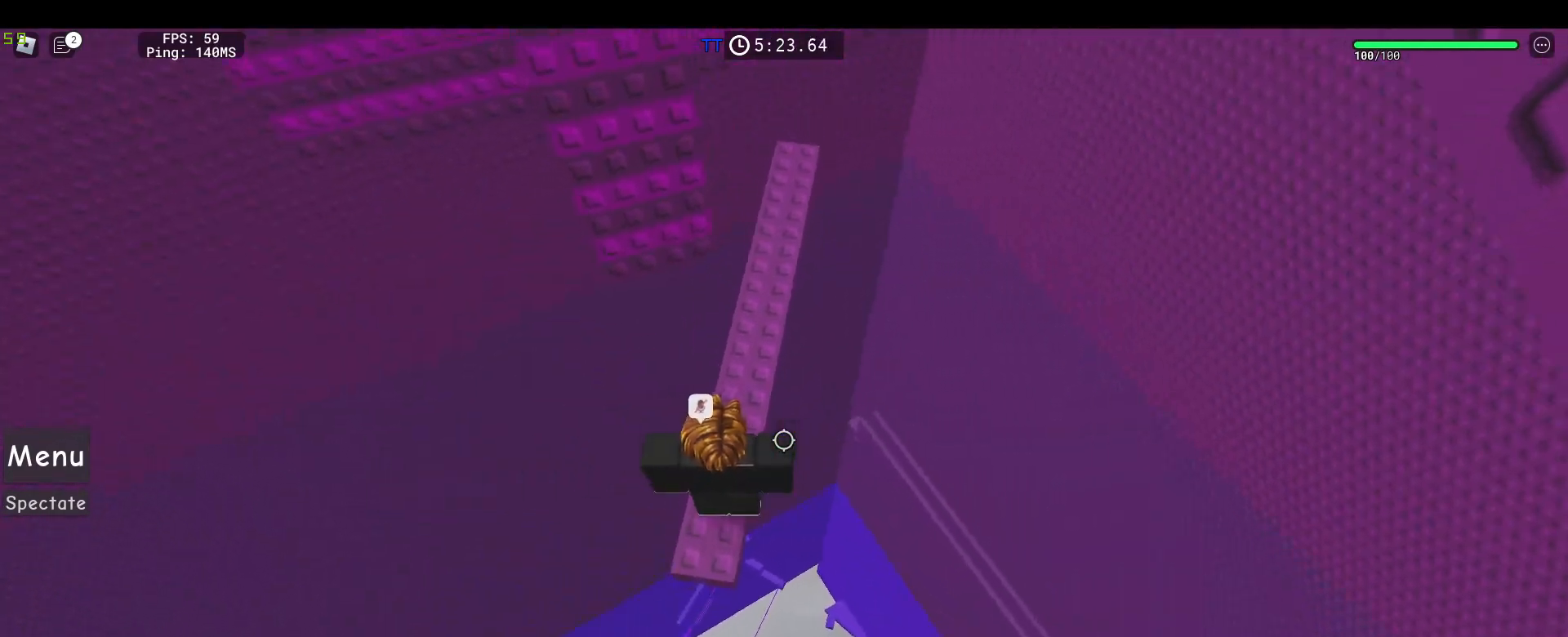
{"keys": [], "mouse": ["right"], "events": [[100, "w", "down"], [483, "w", "up"]]}
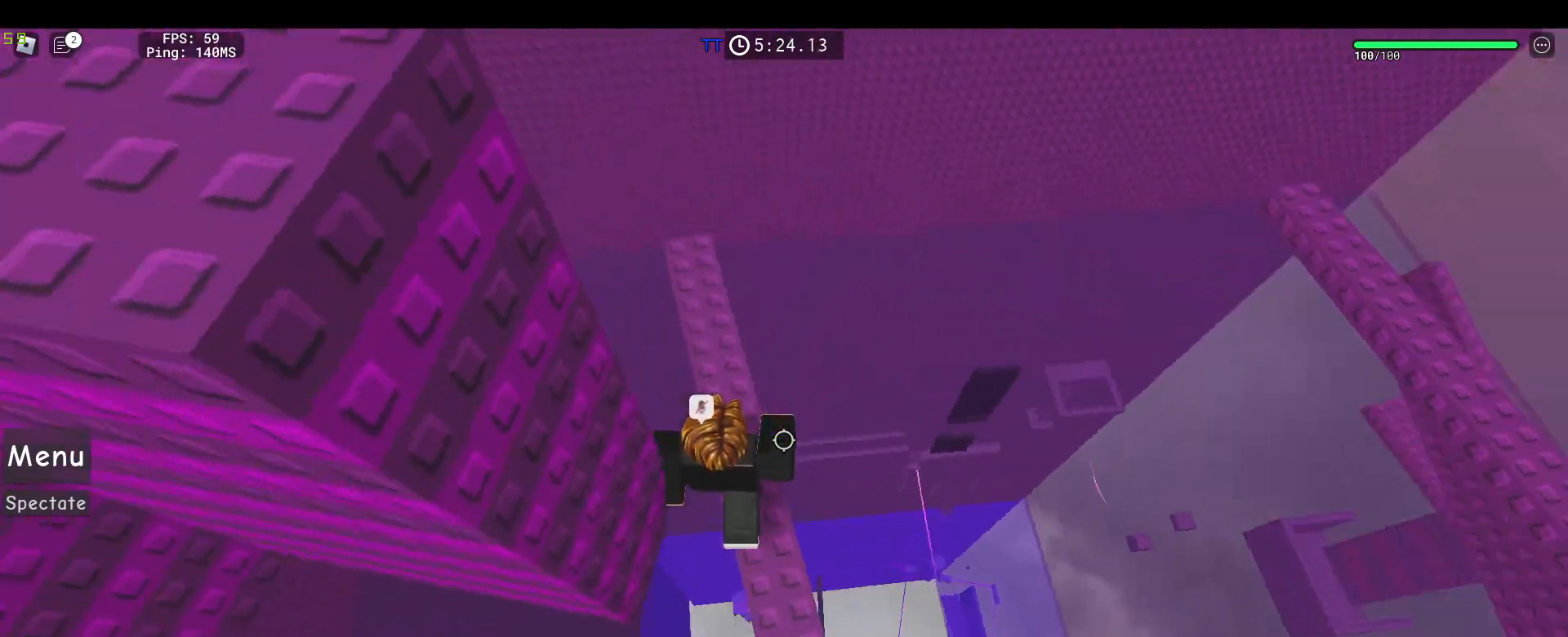
{"keys": [], "mouse": ["right"], "events": [[67, "w", "down"], [167, "w", "up"]]}
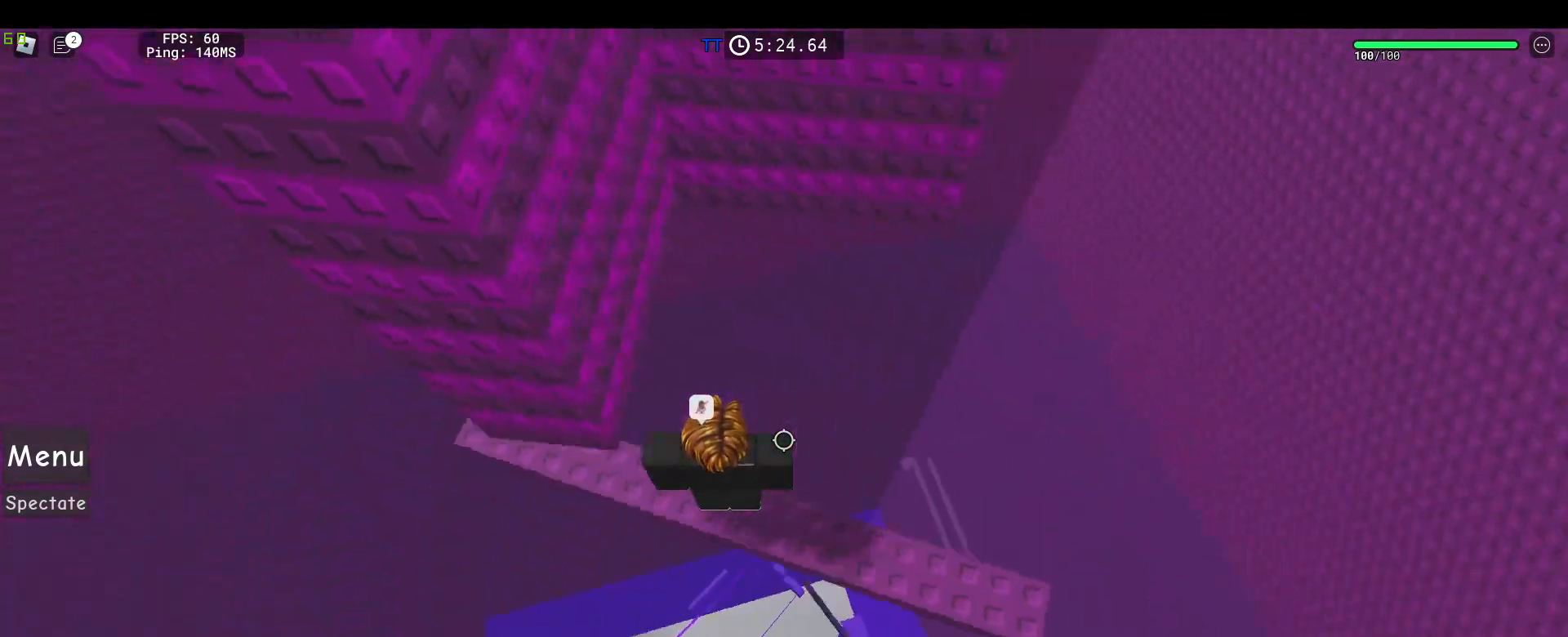
{"keys": ["s"], "mouse": ["right"], "events": [[283, "s", "down"], [367, "s", "up"], [467, "s", "down"]]}
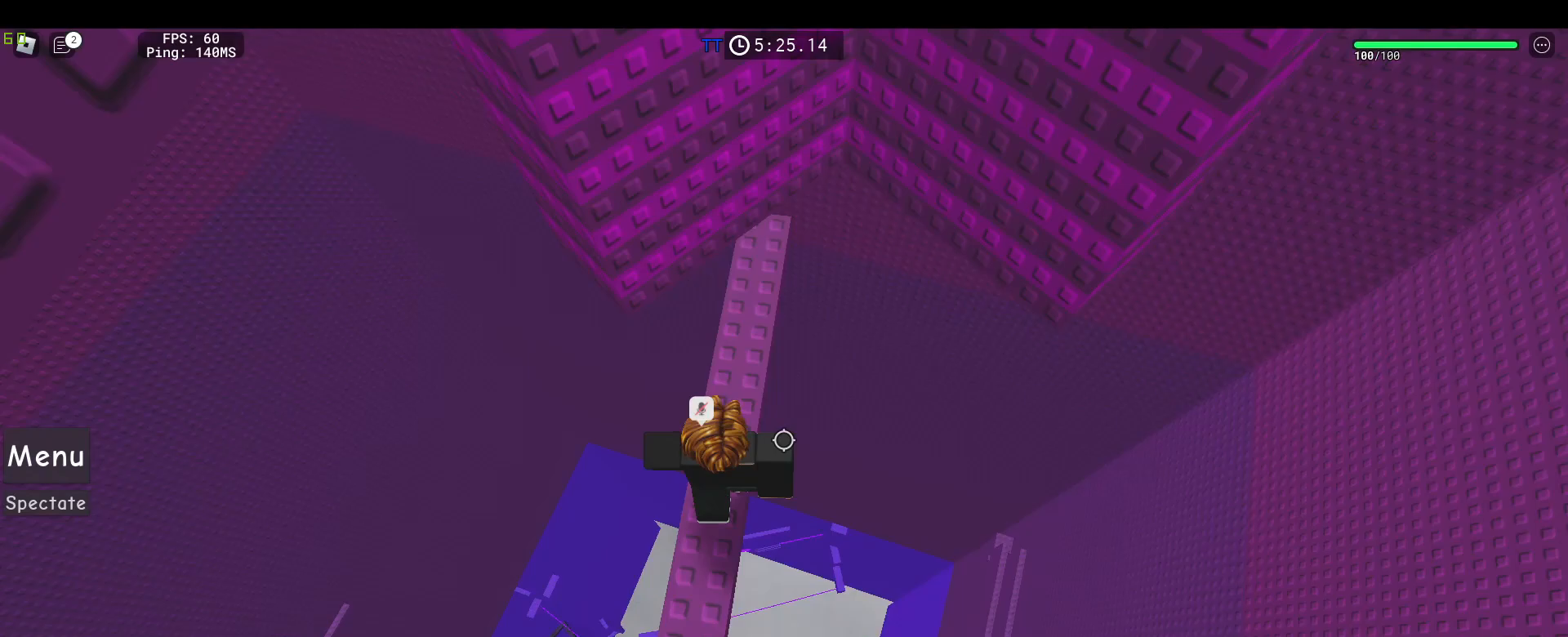
{"keys": [], "mouse": ["right"], "events": [[17, "s", "up"]]}
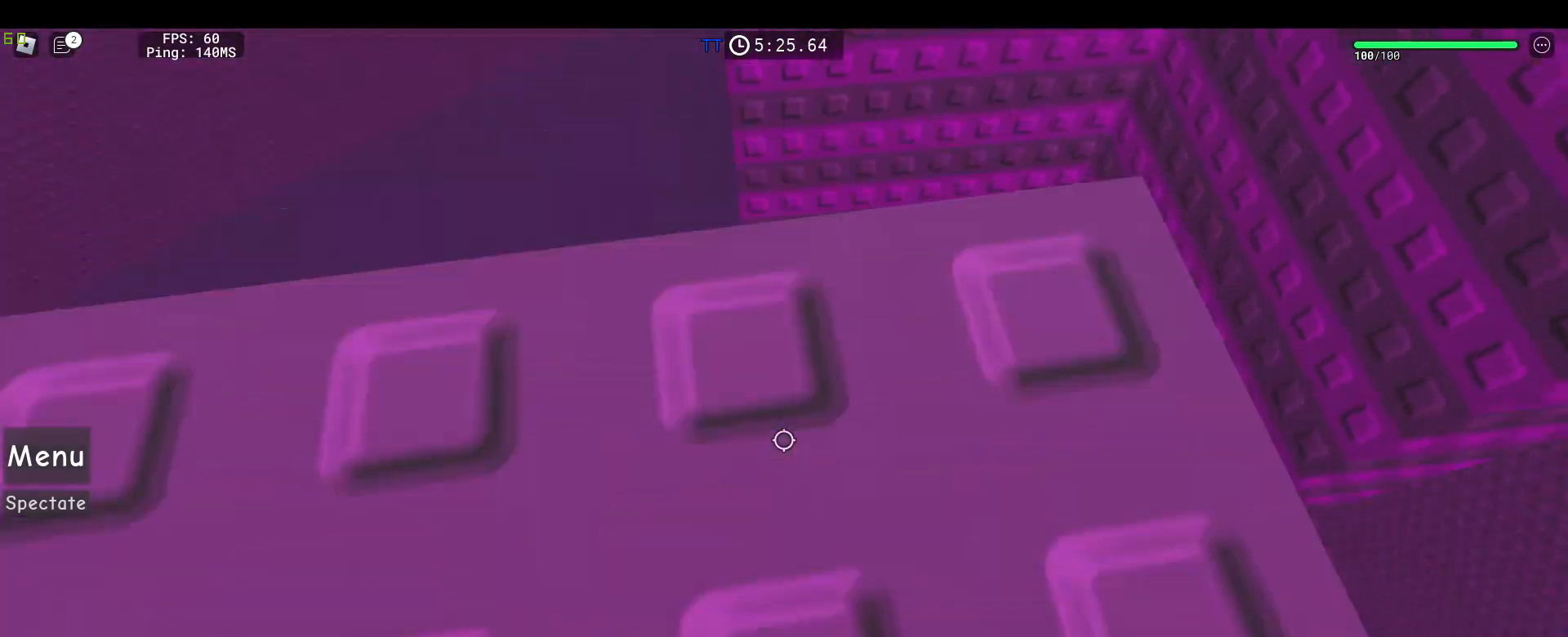
{"keys": [], "mouse": ["right"], "events": [[33, "a", "down"], [67, "a", "up"]]}
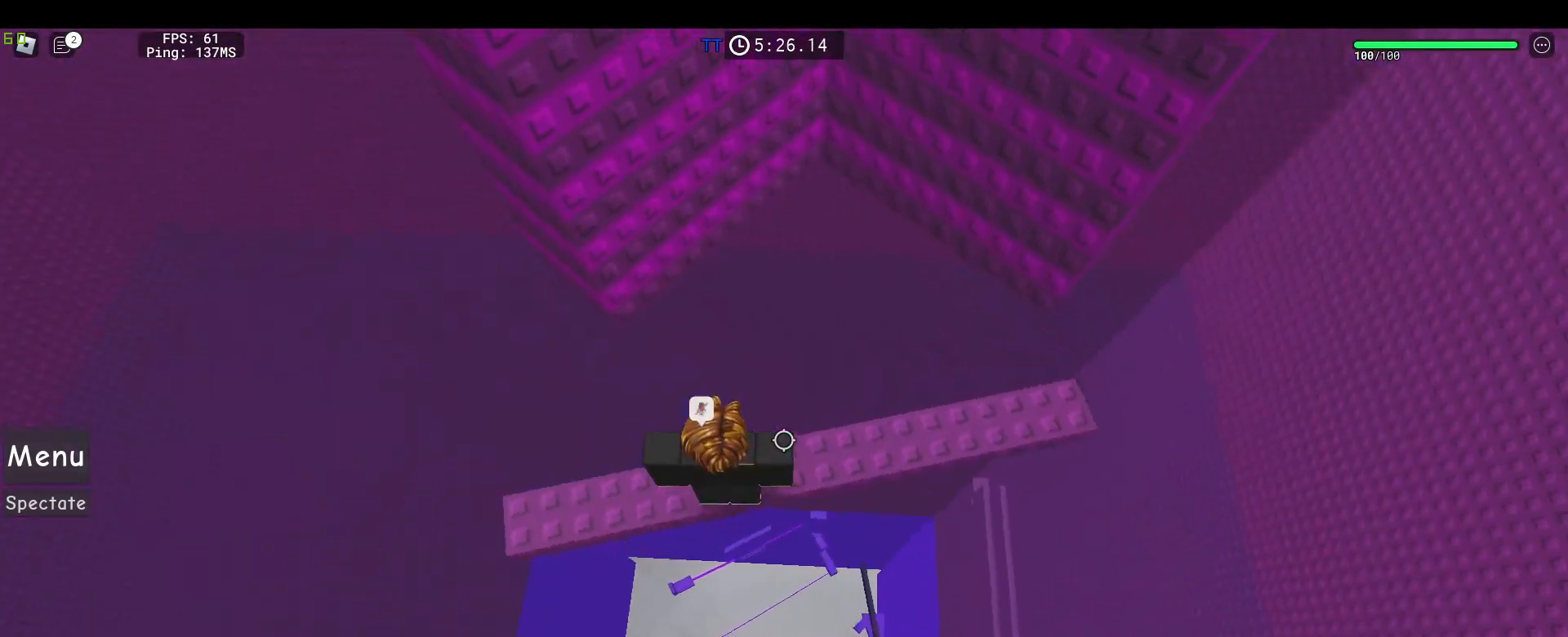
{"keys": [], "mouse": ["right"], "events": []}
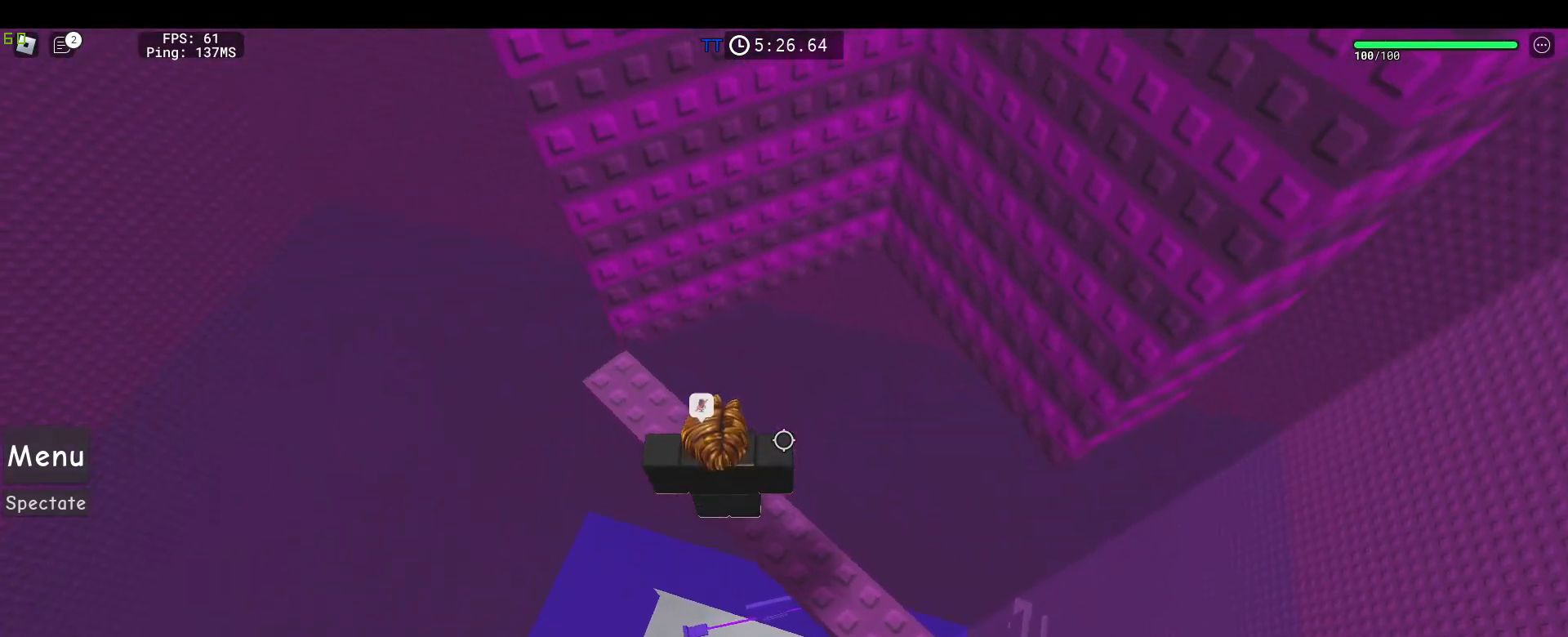
{"keys": [], "mouse": ["right"], "events": [[50, "w", "down"], [150, "w", "up"], [250, "w", "down"], [333, "space", "down"], [483, "space", "up"], [483, "w", "up"]]}
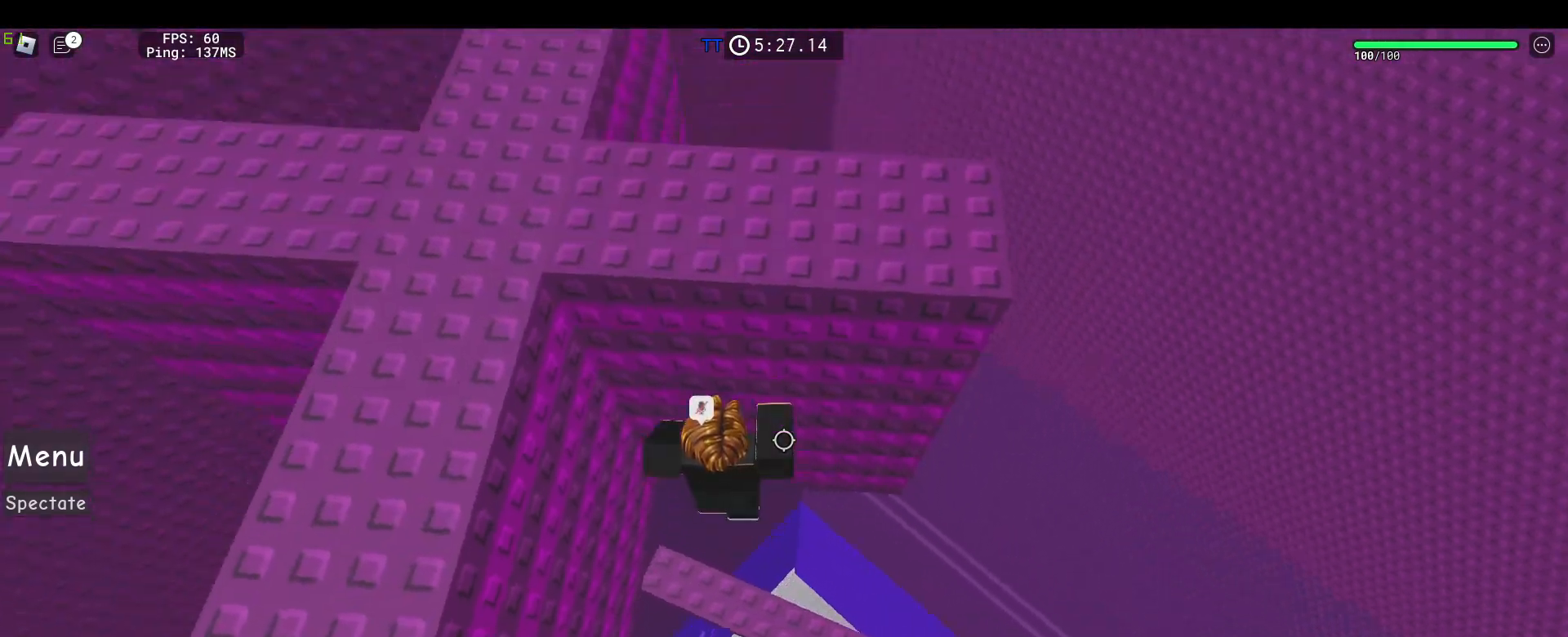
{"keys": ["w"], "mouse": ["right"], "events": [[17, "w", "down"], [217, "space", "down"], [267, "w", "up"], [350, "space", "up"], [350, "w", "down"]]}
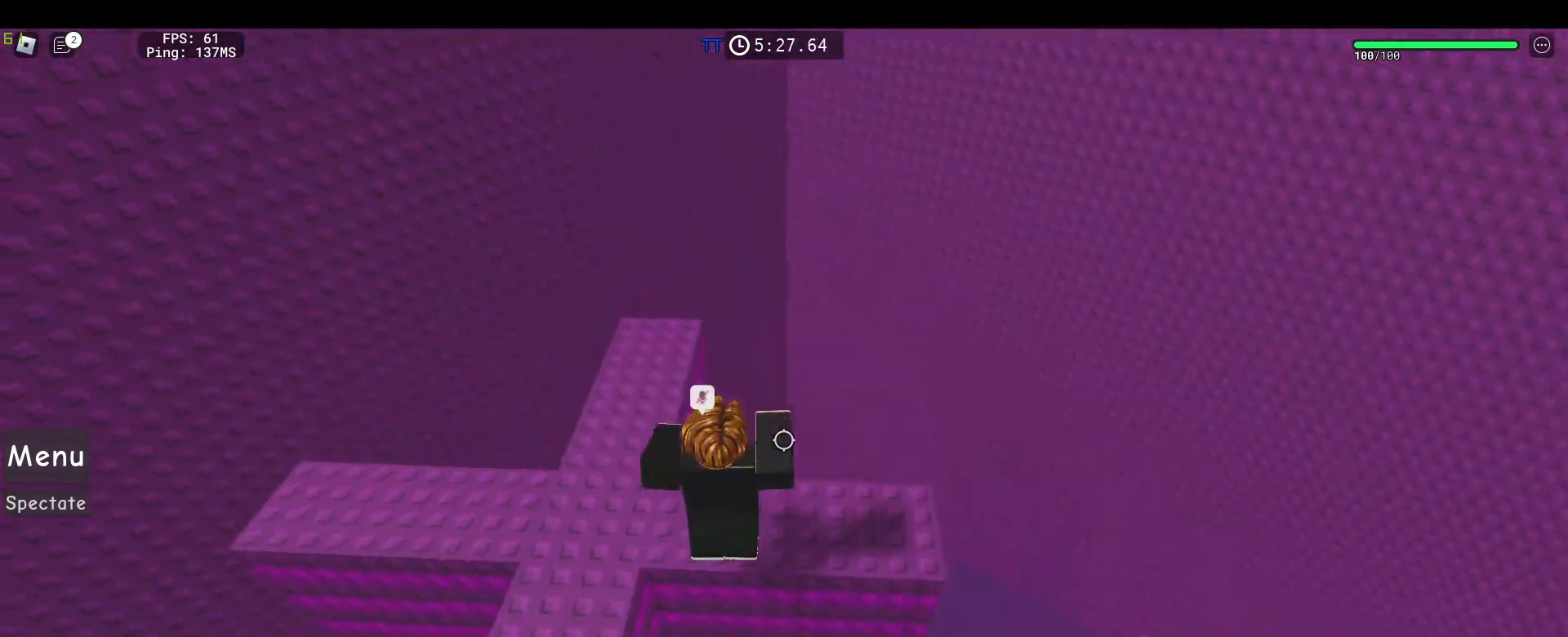
{"keys": [], "mouse": ["right"], "events": [[33, "space", "down"], [83, "w", "up"], [183, "space", "up"]]}
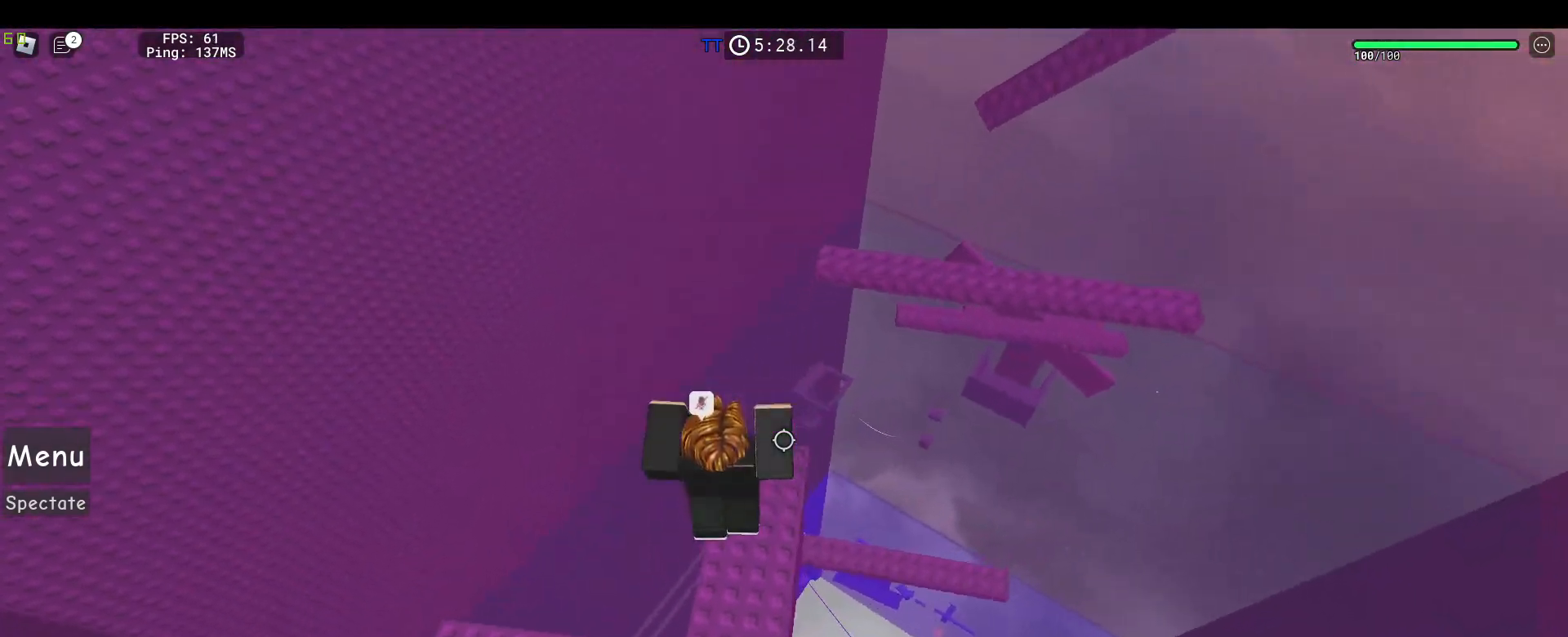
{"keys": ["a"], "mouse": ["right"], "events": [[17, "s", "down"], [200, "a", "down"], [250, "s", "up"]]}
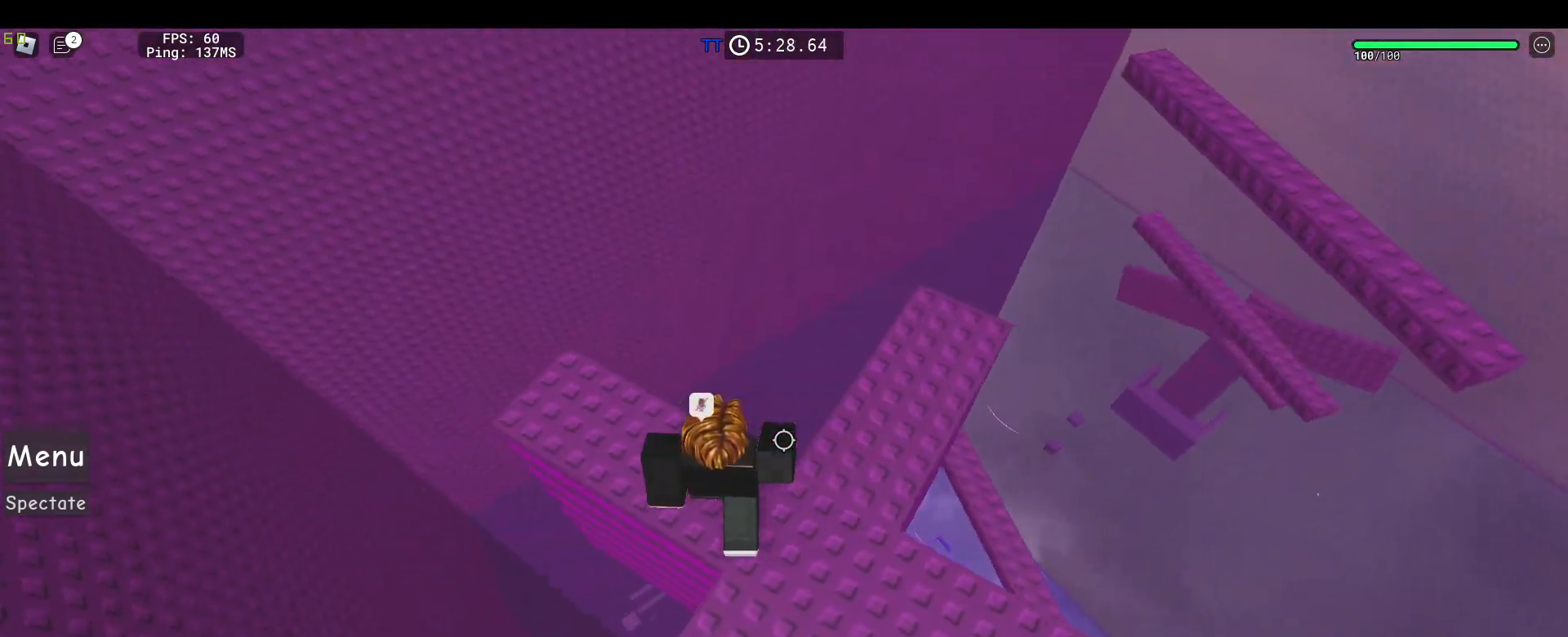
{"keys": [], "mouse": ["right"], "events": [[17, "w", "down"], [267, "a", "up"], [300, "w", "up"], [400, "shift", "down"], [450, "shift", "up"]]}
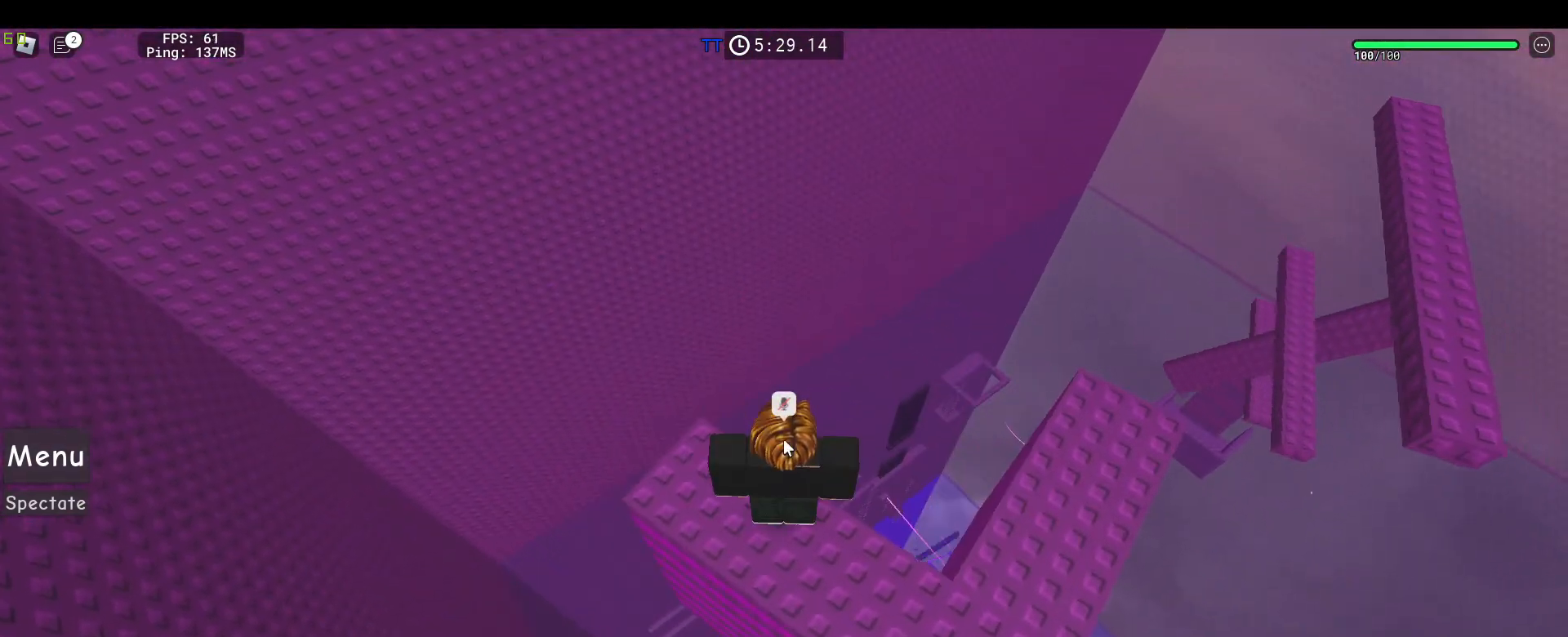
{"keys": [], "mouse": [], "events": [[33, "mouse_right", "up"]]}
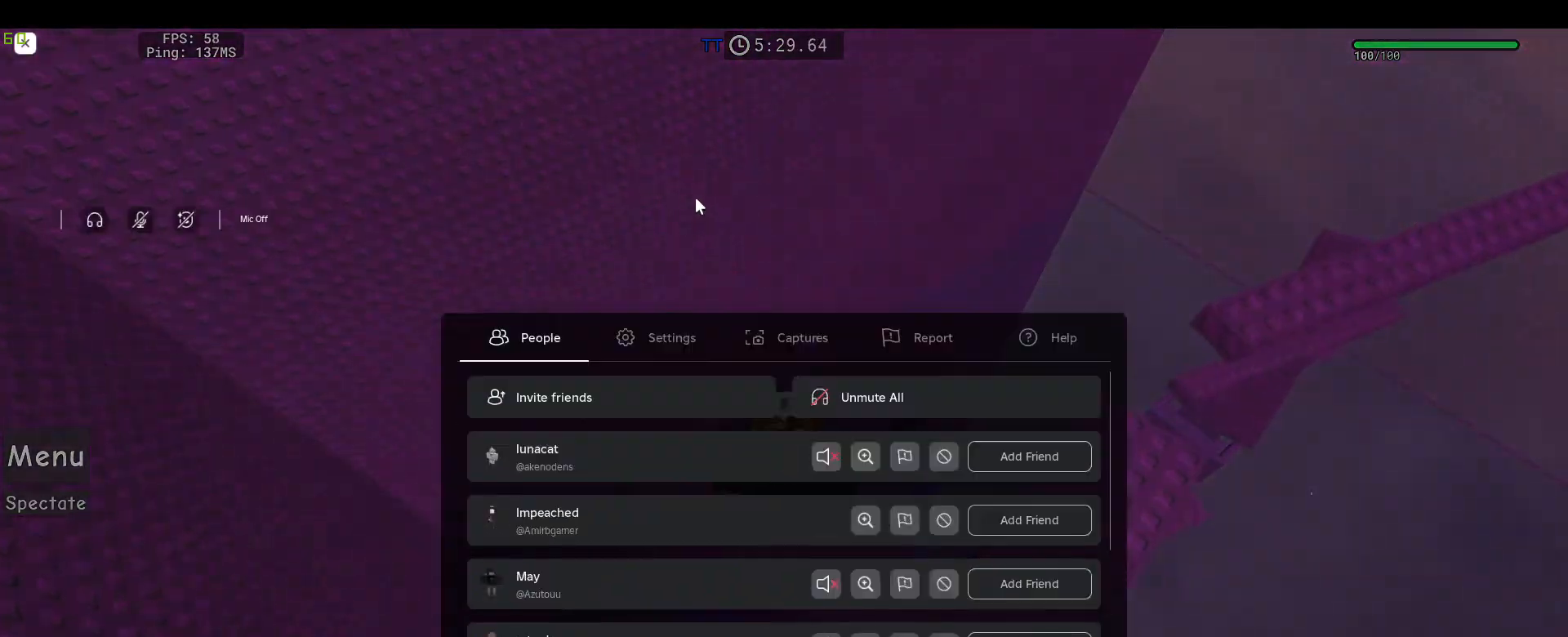
{"keys": [], "mouse": [], "events": [[283, "mouse_left", "down"], [383, "mouse_left", "up"]]}
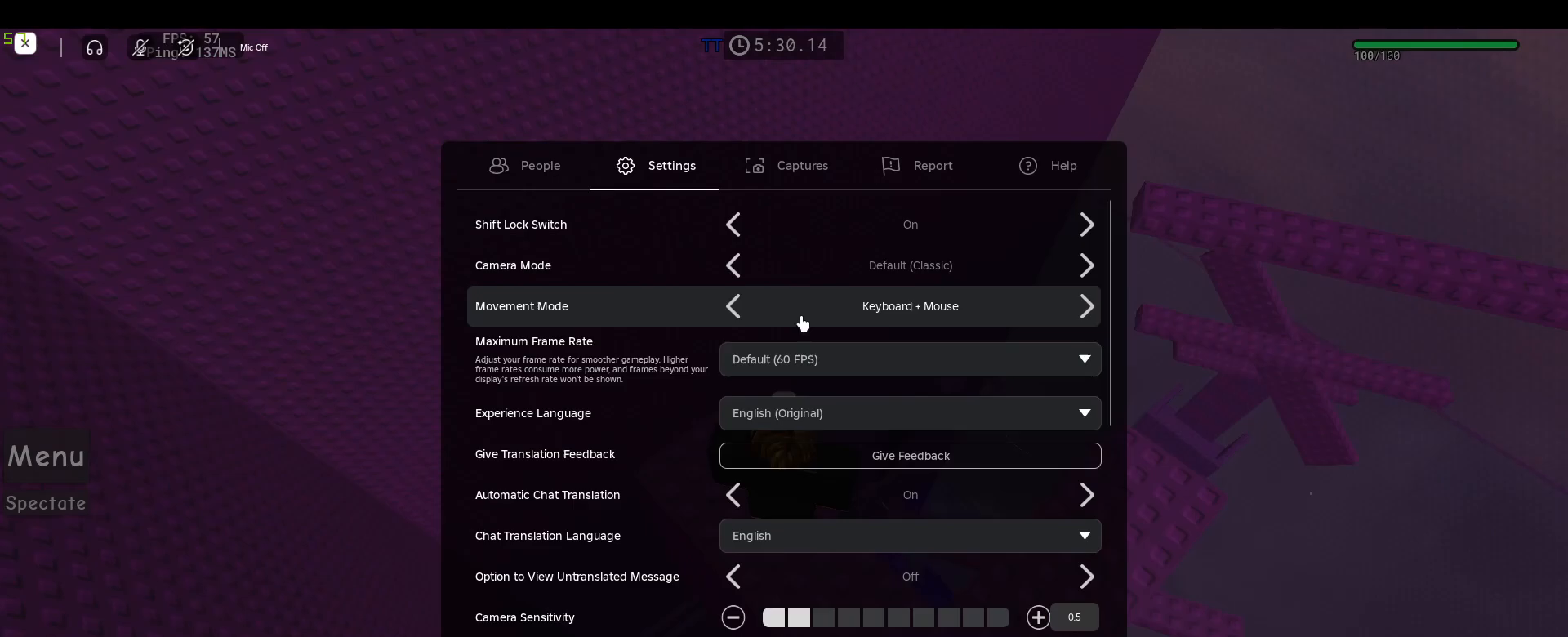
{"keys": [], "mouse": [], "events": []}
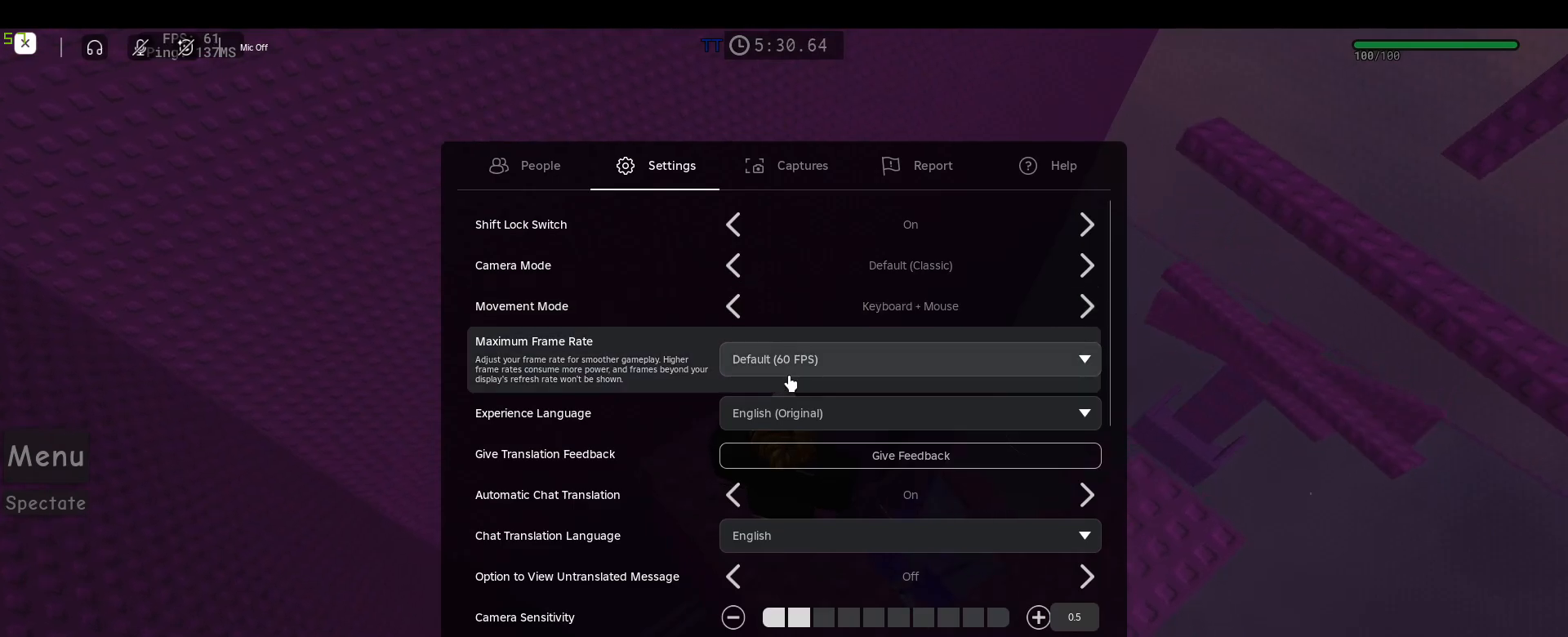
{"keys": [], "mouse": [], "events": [[267, "mouse_left", "down"], [367, "mouse_left", "up"]]}
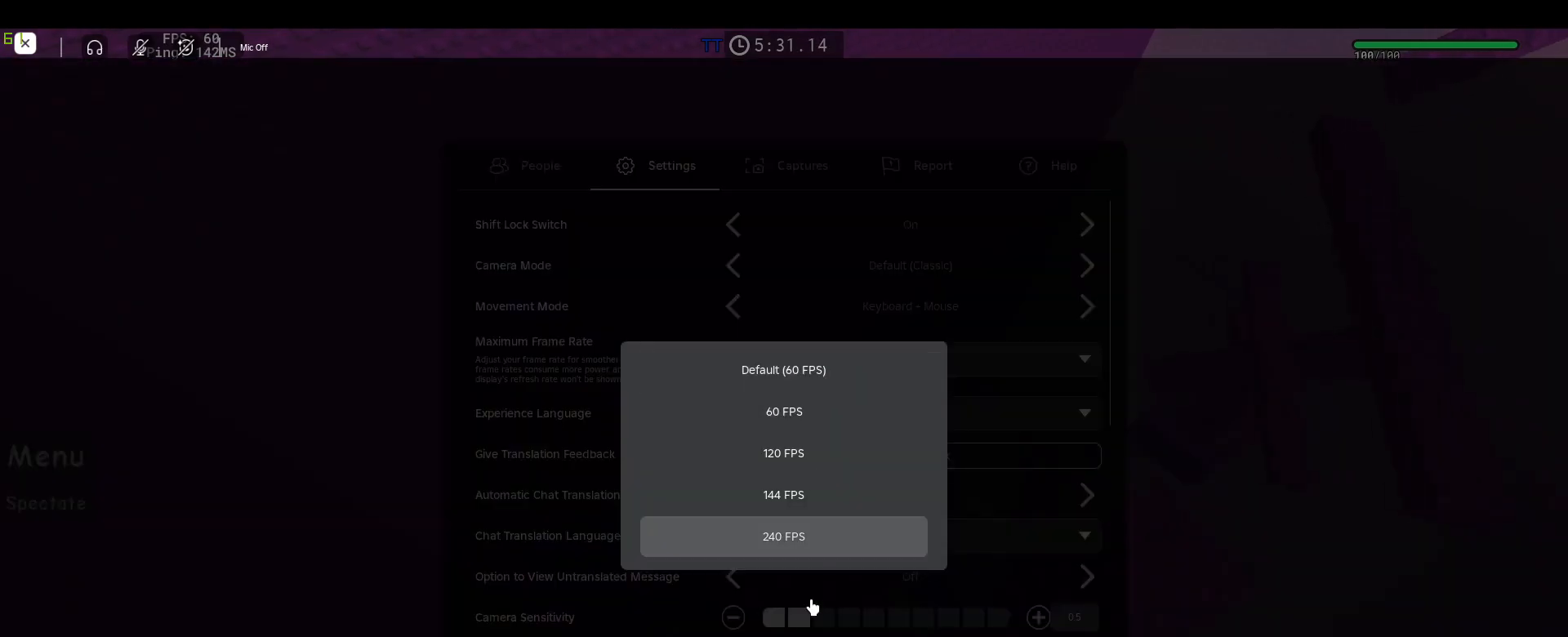
{"keys": [], "mouse": ["left"], "events": [[483, "mouse_left", "down"]]}